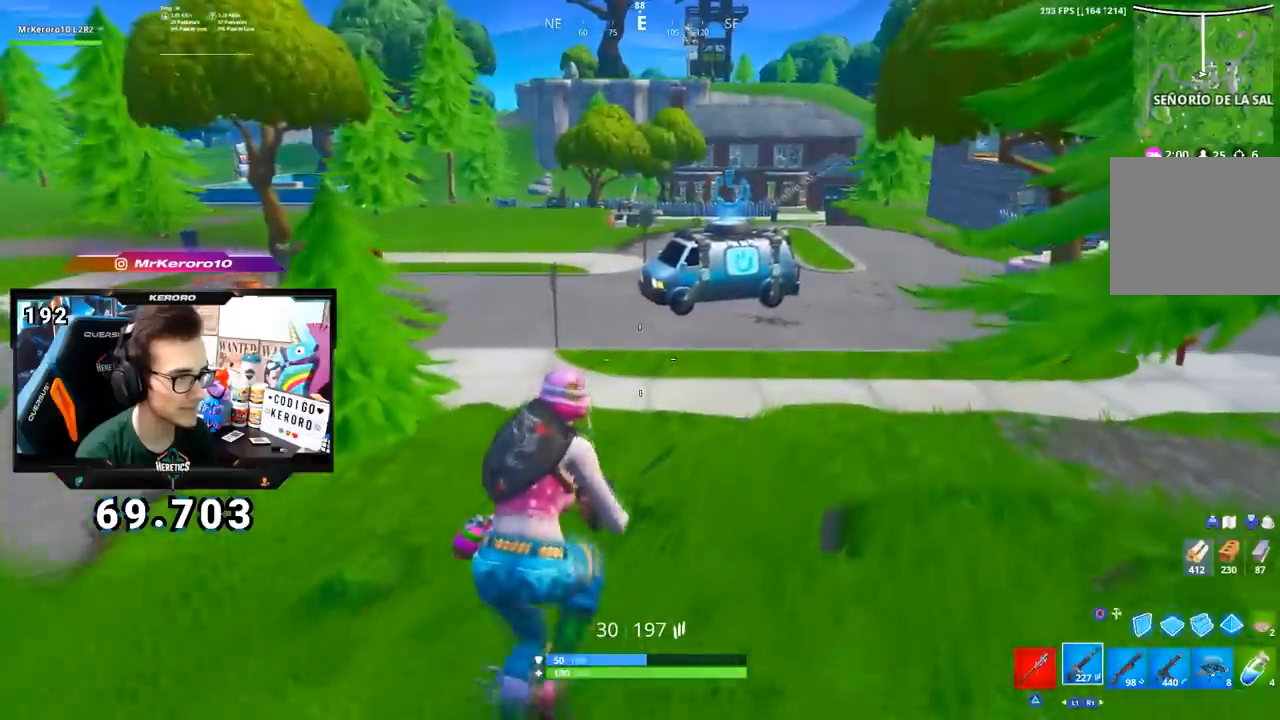
Gameplay with a controller (PlayStation layout); each line is a JSON object with the inputs held at the frame after it. "events" lists button and stick changes between this image and that frame as [ms after this image, input, new state], when the widget could be followed in between.
{"buttons": ["CROSS"], "left_stick": "up-right", "right_stick": "center", "events": [[167, "CROSS", "down"], [401, "right_stick", "left"], [501, "right_stick", "center"]]}
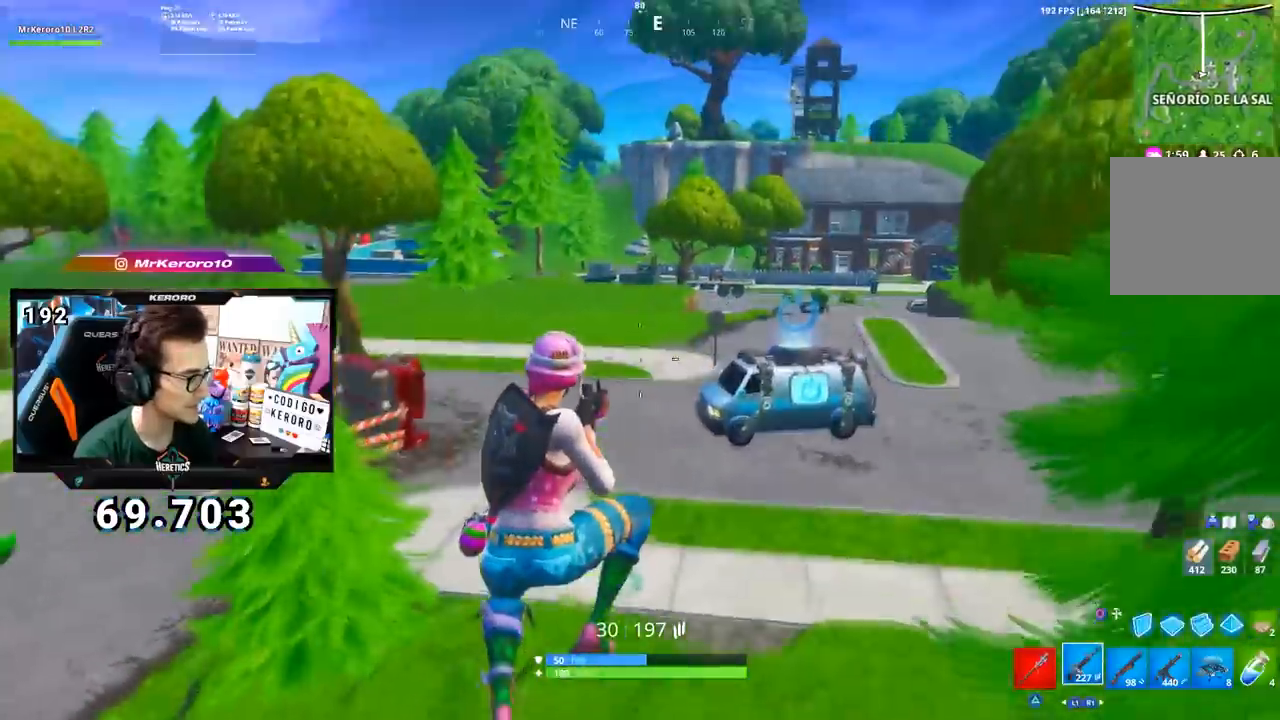
{"buttons": ["CROSS"], "left_stick": "up-right", "right_stick": "right", "events": [[433, "right_stick", "right"]]}
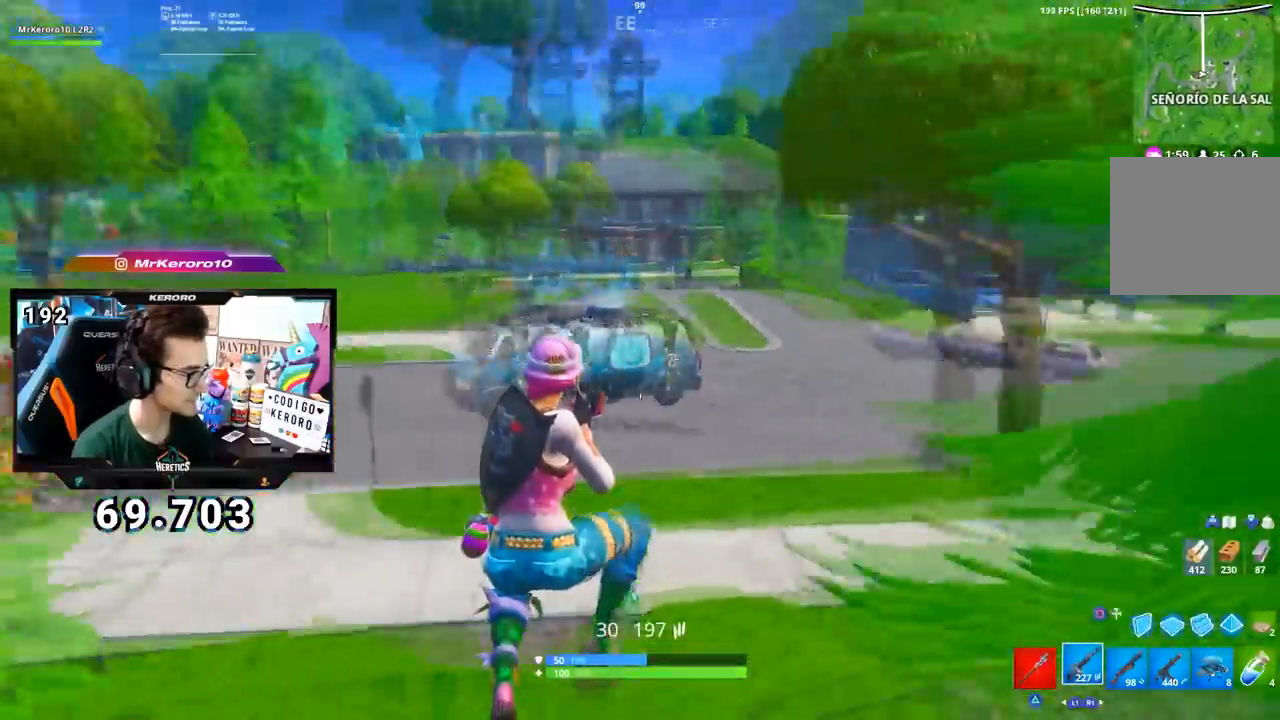
{"buttons": ["CROSS"], "left_stick": "up", "right_stick": "center", "events": [[50, "right_stick", "center"], [67, "left_stick", "up"]]}
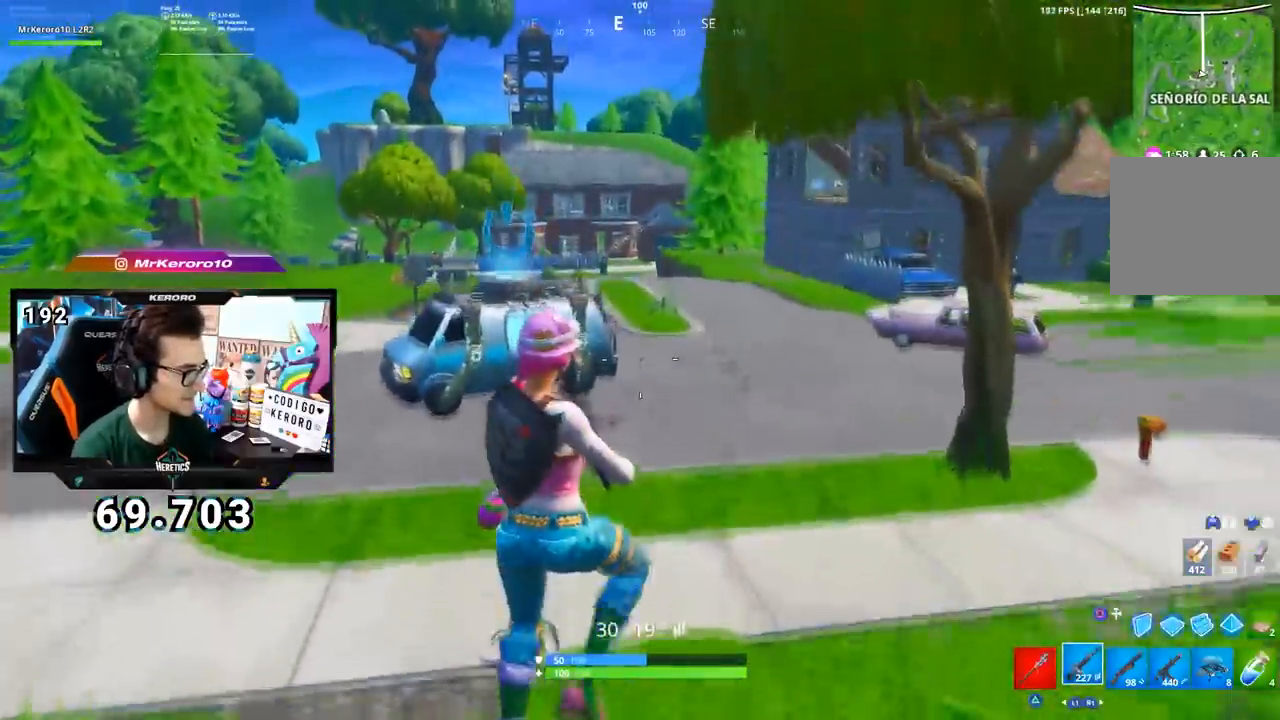
{"buttons": [], "left_stick": "up-left", "right_stick": "center", "events": [[283, "right_stick", "right"], [350, "CROSS", "up"], [383, "left_stick", "up-left"], [400, "right_stick", "center"]]}
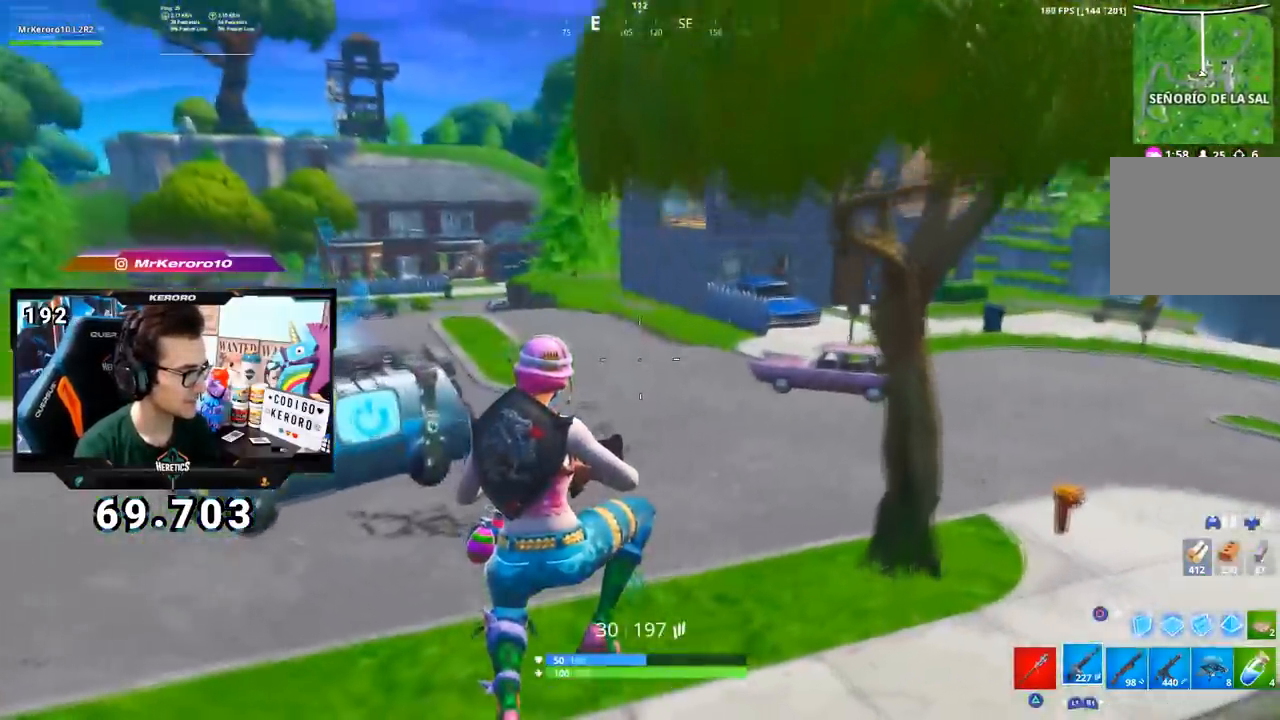
{"buttons": ["CROSS"], "left_stick": "up-left", "right_stick": "center", "events": [[34, "right_stick", "right"], [167, "right_stick", "center"], [484, "CROSS", "down"]]}
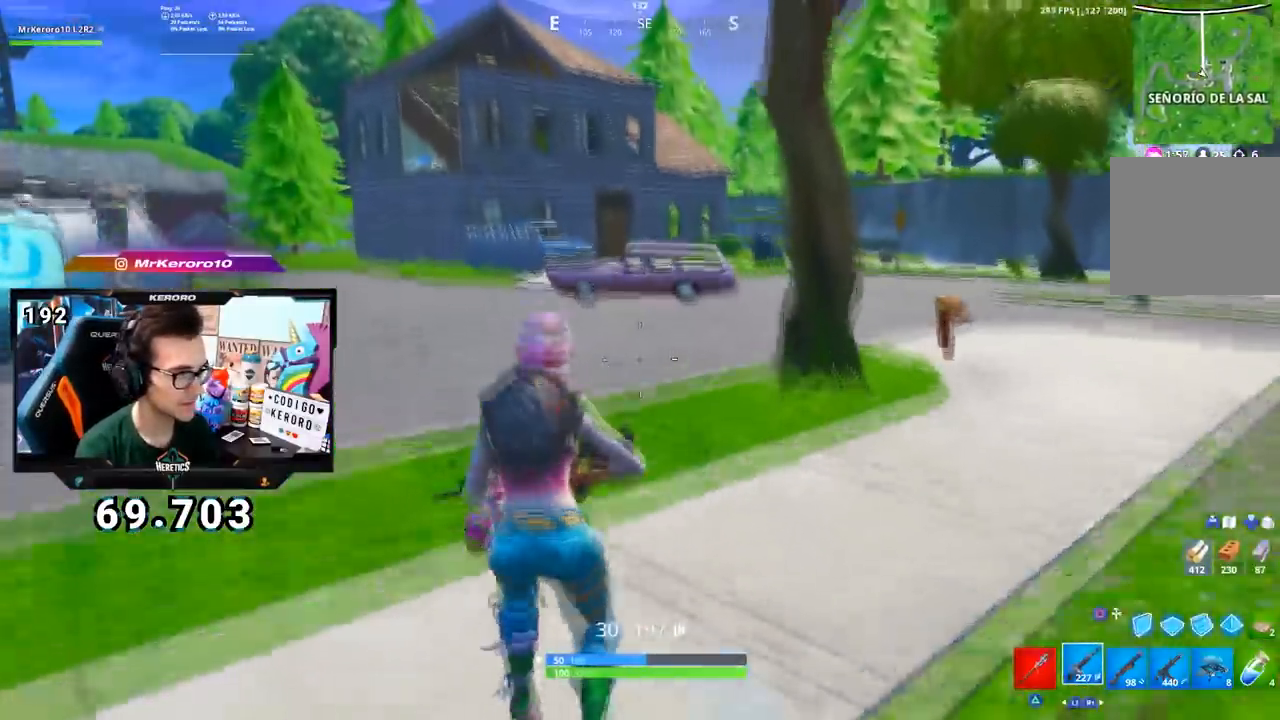
{"buttons": [], "left_stick": "up-left", "right_stick": "center", "events": [[16, "SQUARE", "down"], [116, "CROSS", "up"], [116, "SQUARE", "up"], [333, "right_stick", "right"], [450, "right_stick", "center"]]}
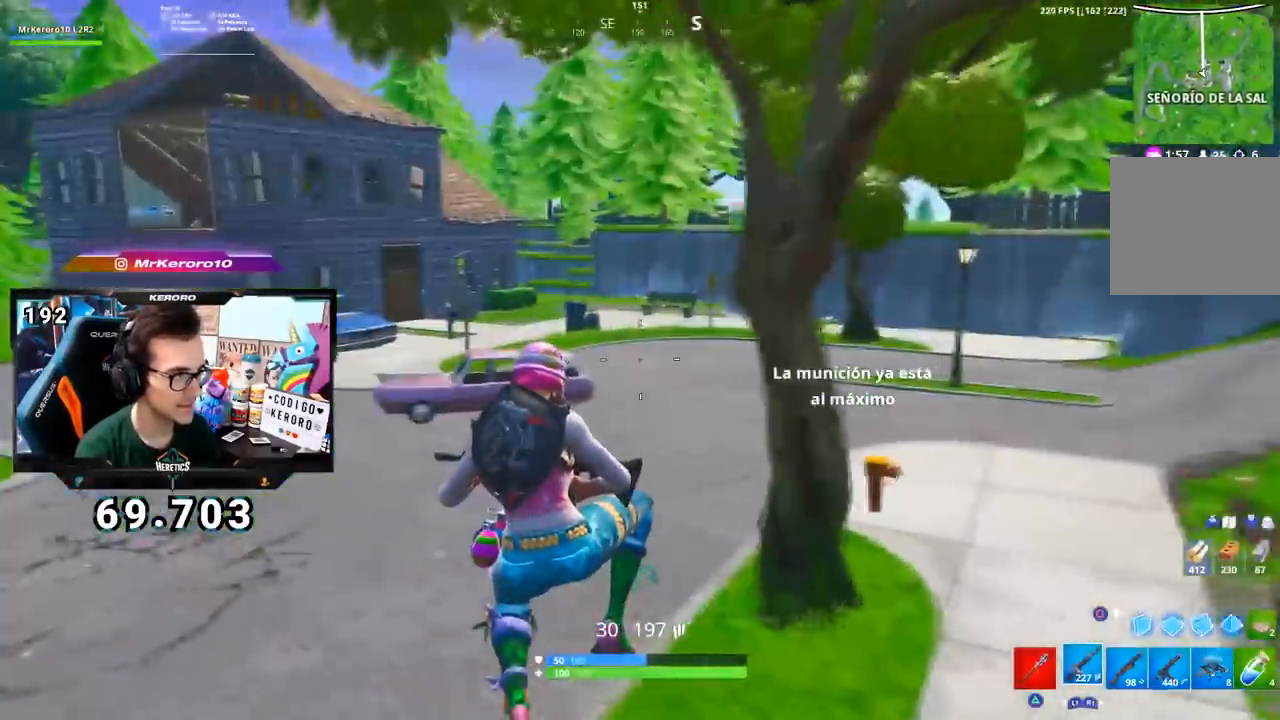
{"buttons": ["TRIANGLE"], "left_stick": "up-left", "right_stick": "center", "events": [[184, "TRIANGLE", "down"], [234, "TRIANGLE", "up"], [284, "TRIANGLE", "down"], [384, "TRIANGLE", "up"], [434, "TRIANGLE", "down"]]}
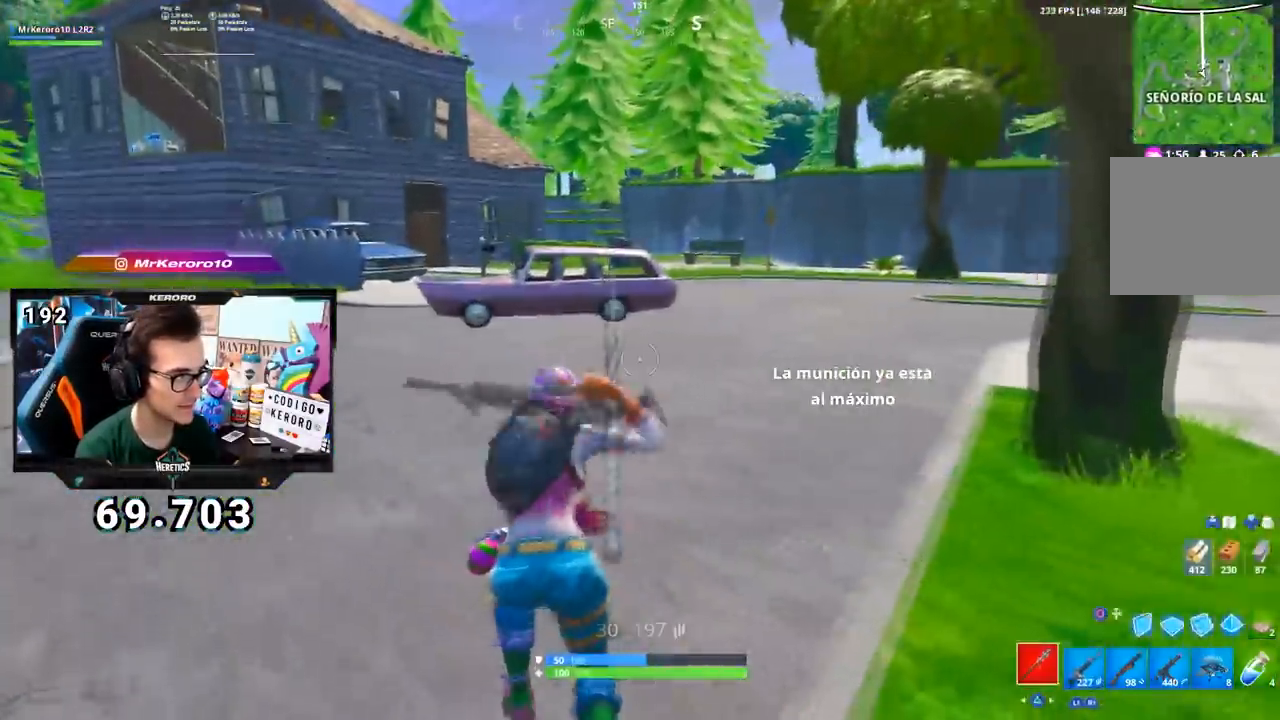
{"buttons": [], "left_stick": "up-left", "right_stick": "right", "events": [[16, "TRIANGLE", "up"], [200, "CROSS", "down"], [200, "R1", "down"], [317, "R1", "up"], [433, "right_stick", "right"], [467, "CROSS", "up"]]}
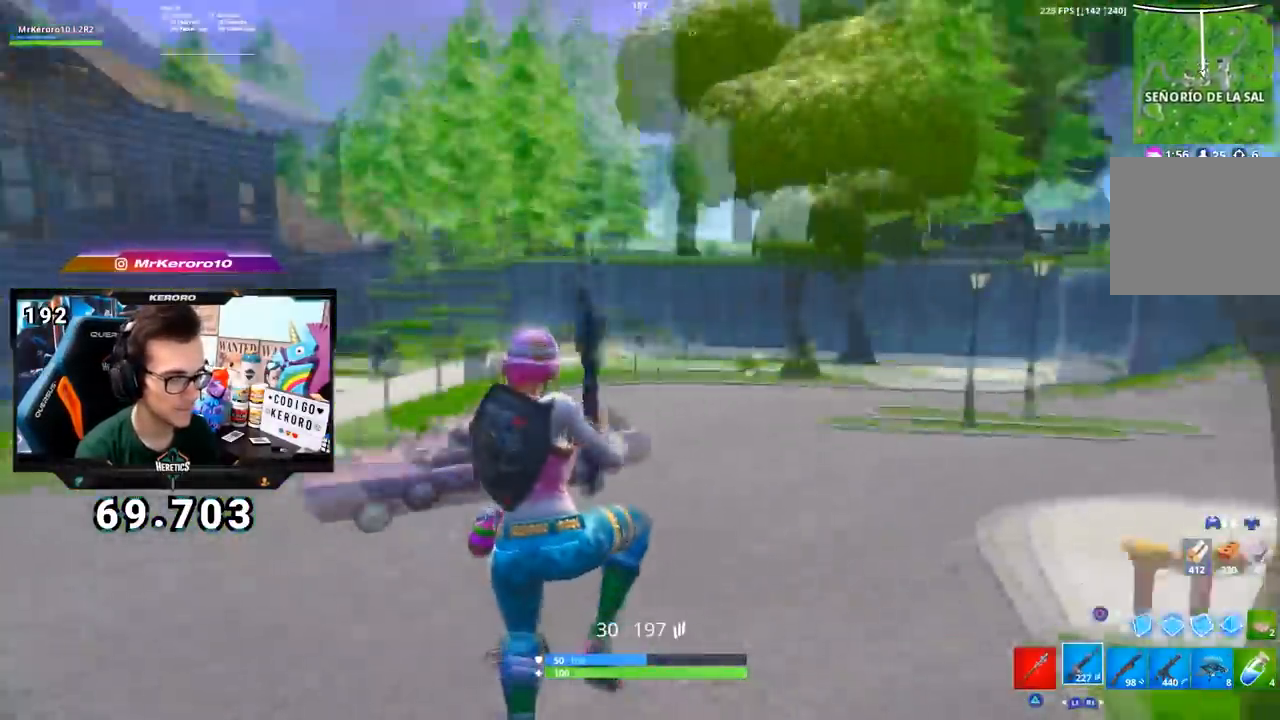
{"buttons": ["CROSS"], "left_stick": "up-left", "right_stick": "center", "events": [[50, "right_stick", "center"], [67, "SQUARE", "down"], [150, "CROSS", "down"], [167, "SQUARE", "up"], [217, "CROSS", "up"], [217, "SQUARE", "down"], [284, "CROSS", "down"], [284, "SQUARE", "up"], [367, "SQUARE", "down"], [451, "SQUARE", "up"]]}
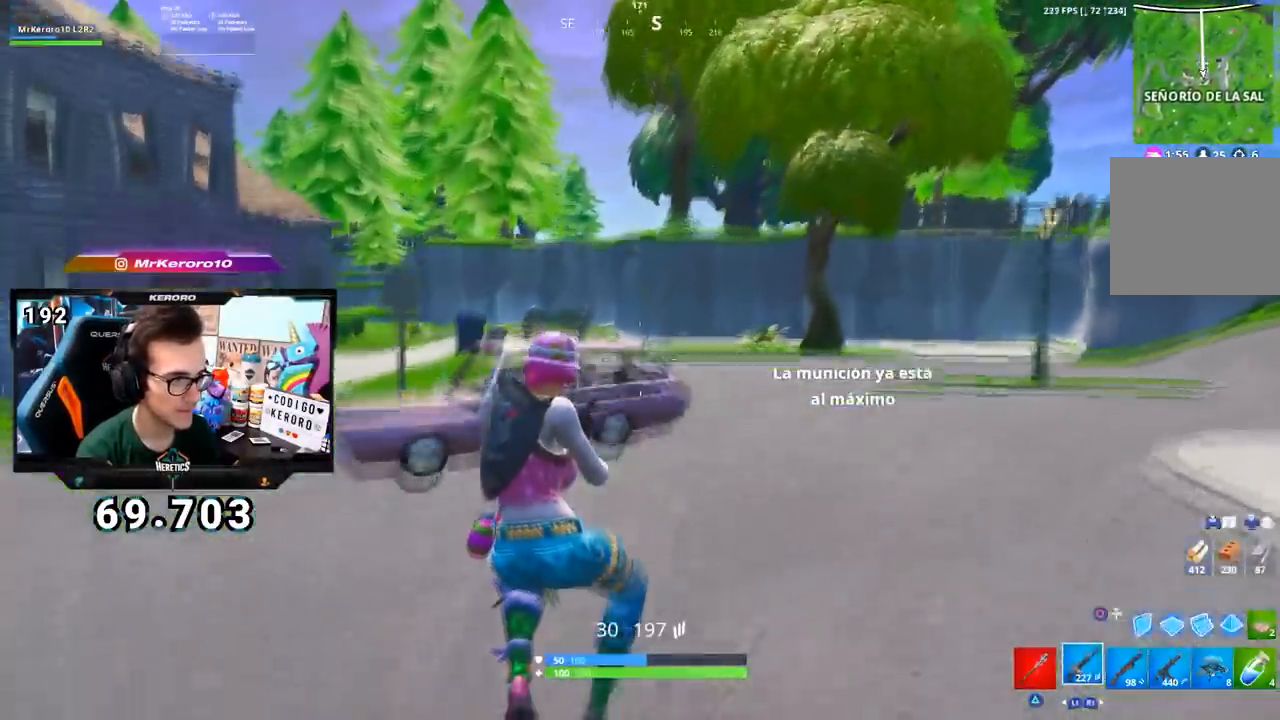
{"buttons": ["CROSS"], "left_stick": "up", "right_stick": "left", "events": [[66, "R1", "down"], [233, "R1", "up"], [250, "right_stick", "left"], [333, "left_stick", "up"]]}
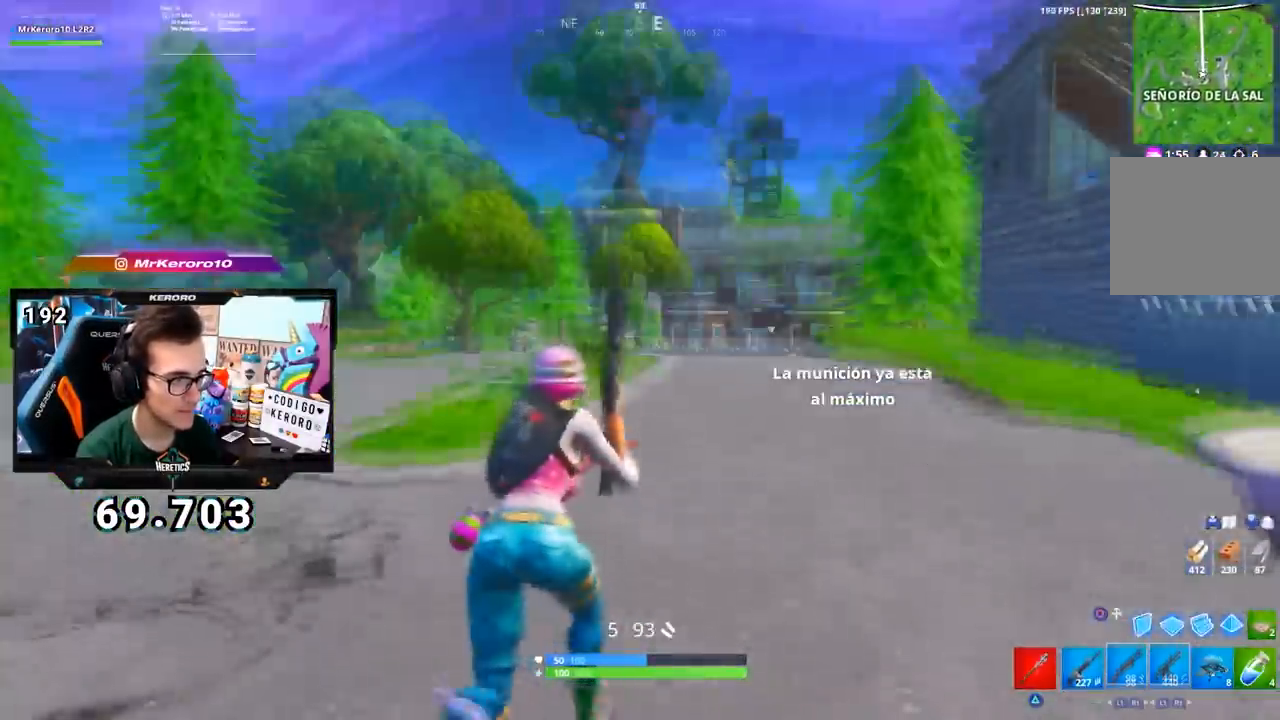
{"buttons": ["SQUARE"], "left_stick": "up-right", "right_stick": "center", "events": [[34, "R1", "down"], [34, "right_stick", "center"], [150, "CROSS", "up"], [167, "R1", "up"], [167, "right_stick", "down-left"], [234, "left_stick", "up-right"], [284, "right_stick", "center"], [317, "CROSS", "down"], [317, "SQUARE", "down"], [384, "CROSS", "up"], [384, "SQUARE", "up"], [451, "CROSS", "down"], [451, "SQUARE", "down"], [501, "CROSS", "up"]]}
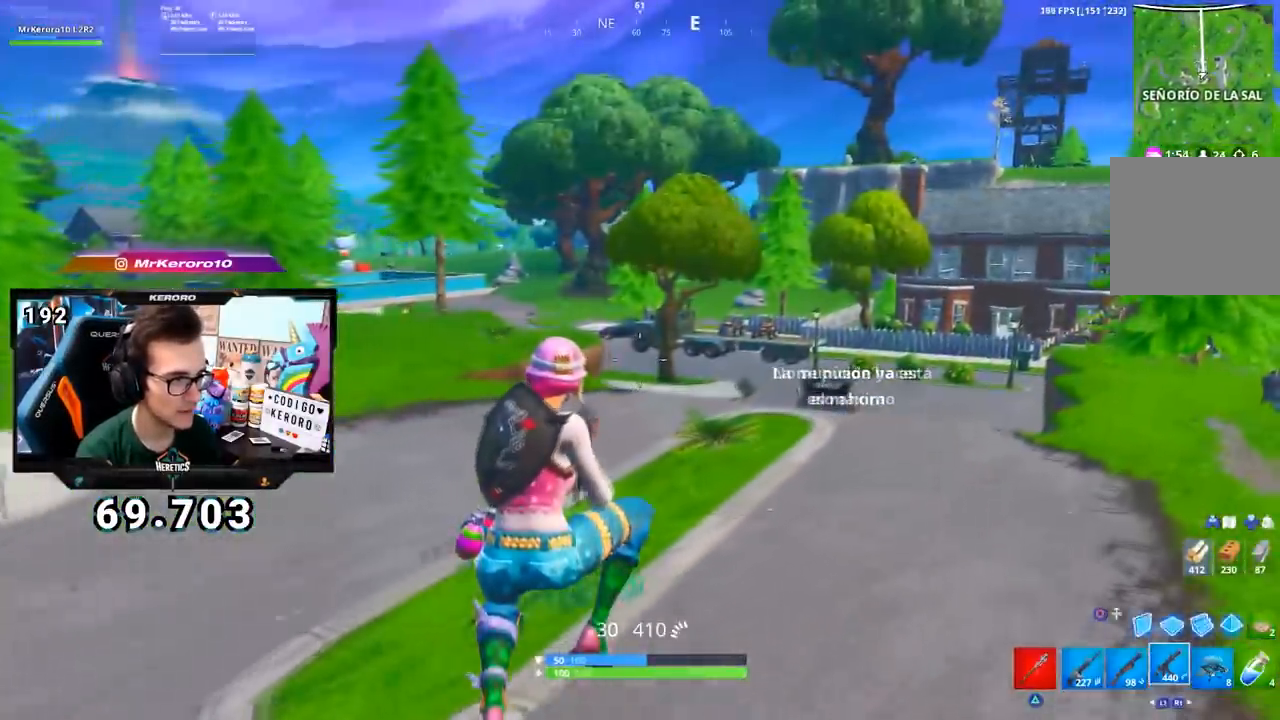
{"buttons": [], "left_stick": "up-right", "right_stick": "center", "events": [[16, "SQUARE", "up"], [83, "CROSS", "down"], [83, "SQUARE", "down"], [150, "CROSS", "up"], [167, "SQUARE", "up"], [217, "SQUARE", "down"], [333, "SQUARE", "up"], [400, "L1", "down"], [450, "L1", "up"]]}
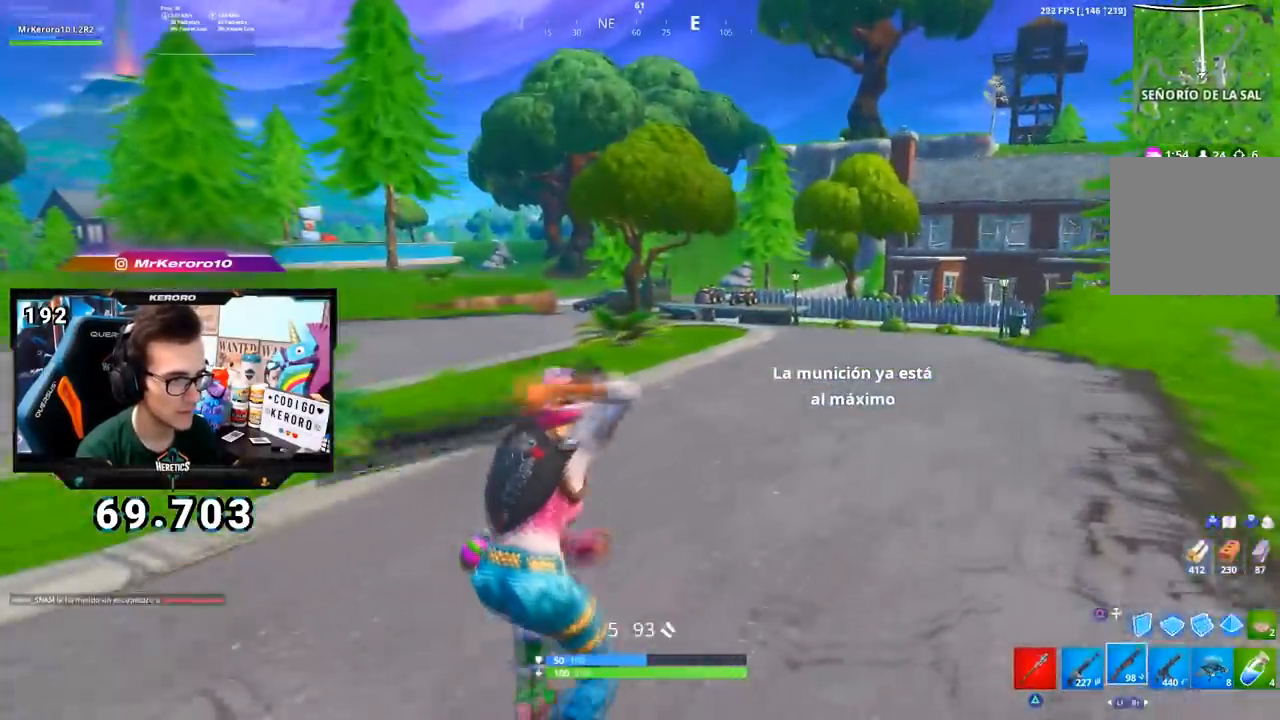
{"buttons": ["CROSS"], "left_stick": "up-right", "right_stick": "left", "events": [[34, "L1", "down"], [34, "left_stick", "up"], [150, "L1", "up"], [234, "CROSS", "down"], [451, "left_stick", "up-right"], [451, "right_stick", "left"]]}
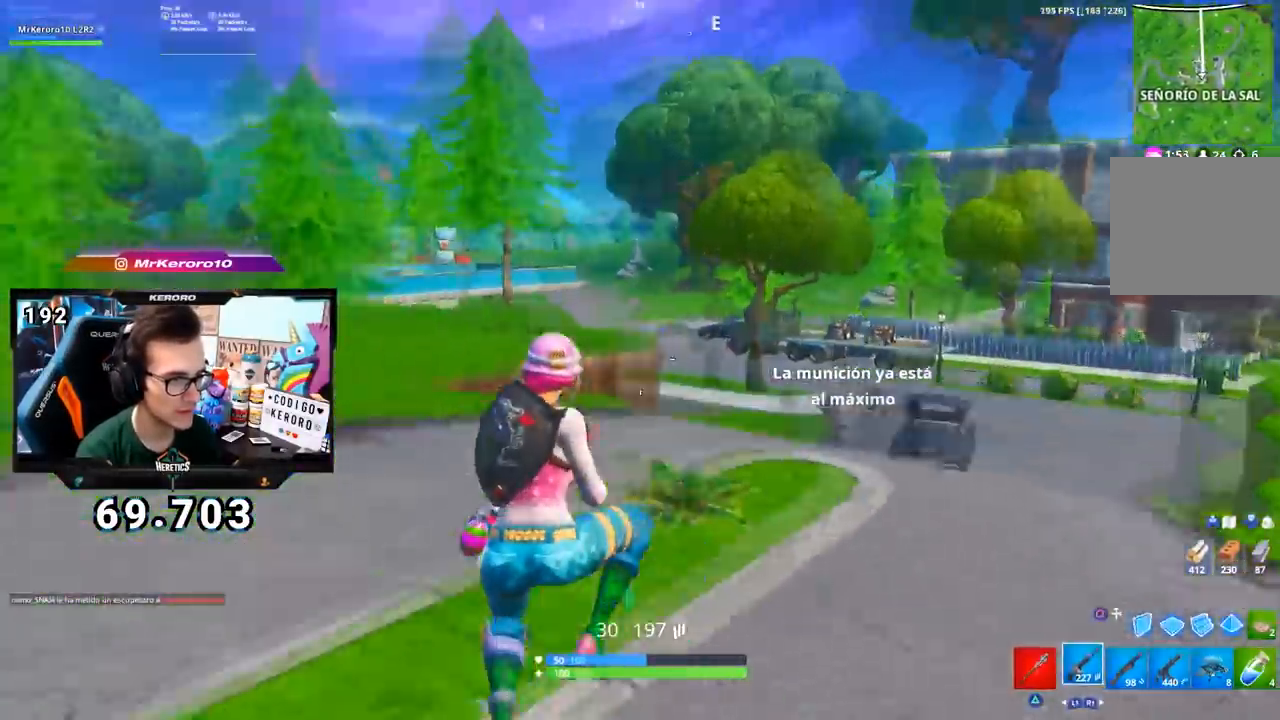
{"buttons": [], "left_stick": "up-right", "right_stick": "right", "events": [[133, "CROSS", "up"], [183, "right_stick", "center"], [500, "right_stick", "right"]]}
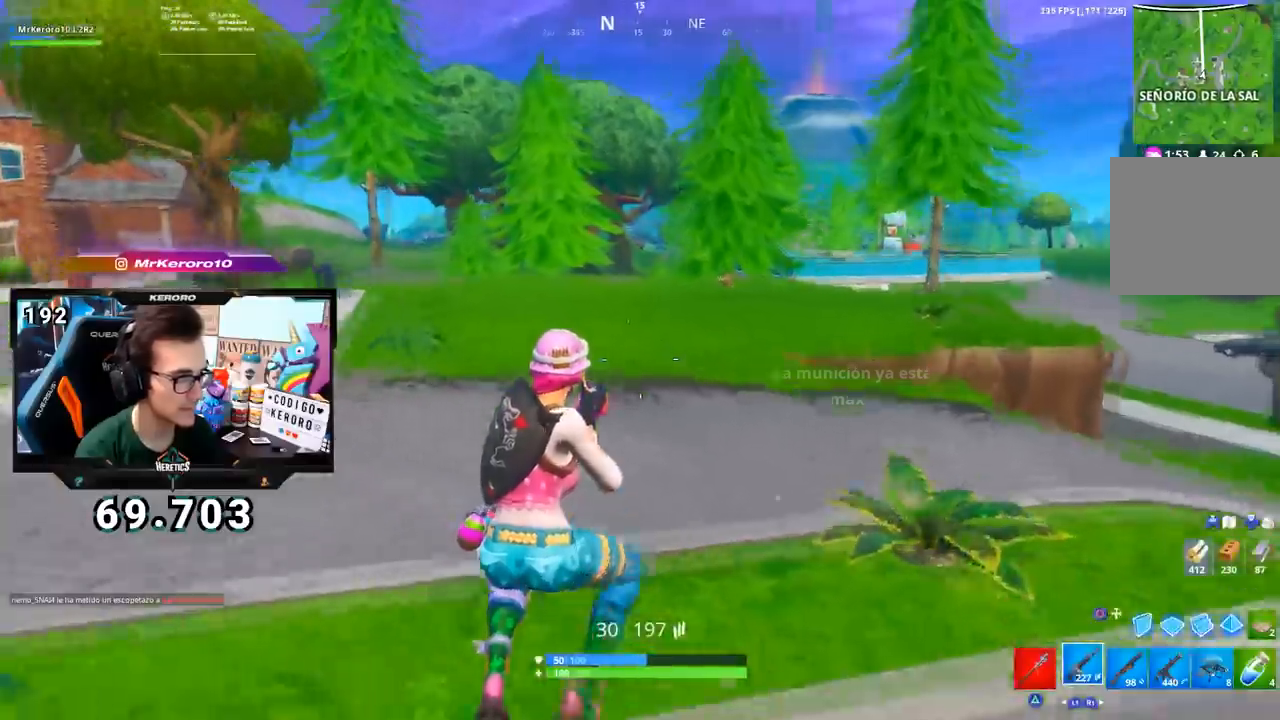
{"buttons": [], "left_stick": "up", "right_stick": "center", "events": [[150, "left_stick", "up"], [234, "right_stick", "center"], [267, "CROSS", "down"], [367, "CROSS", "up"]]}
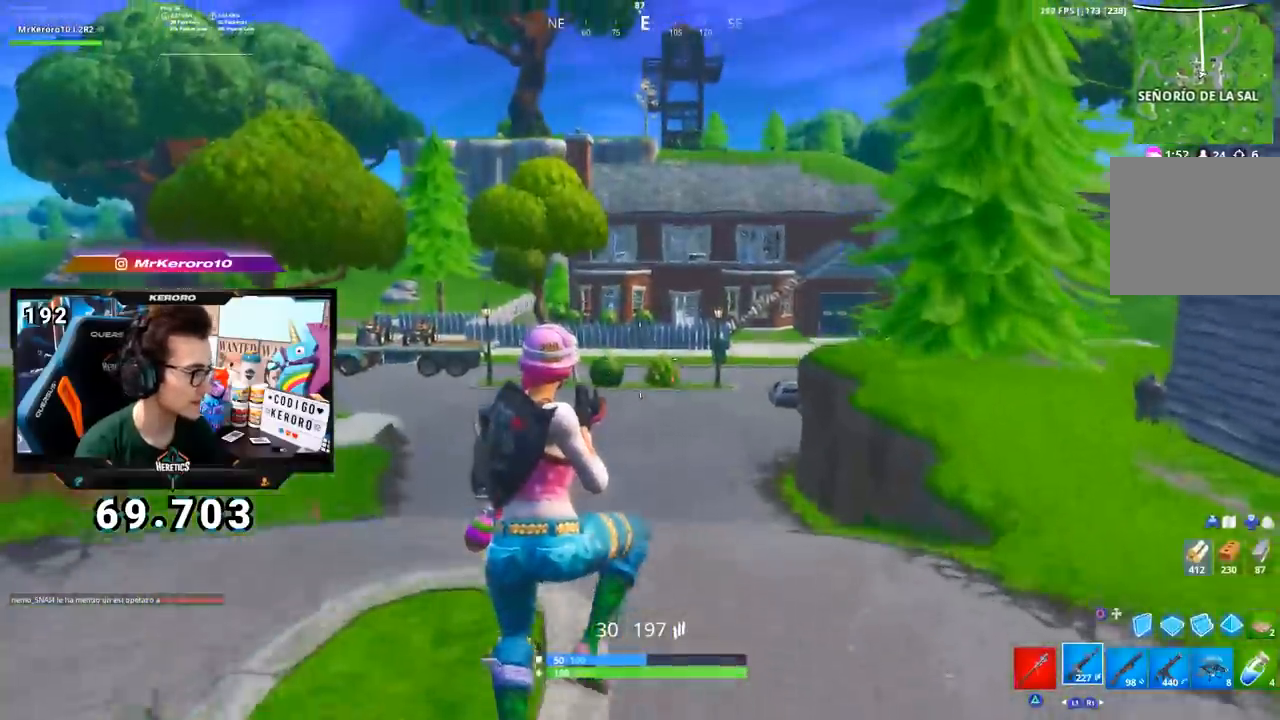
{"buttons": [], "left_stick": "up-left", "right_stick": "center", "events": [[33, "right_stick", "right"], [367, "left_stick", "up-left"], [450, "right_stick", "center"]]}
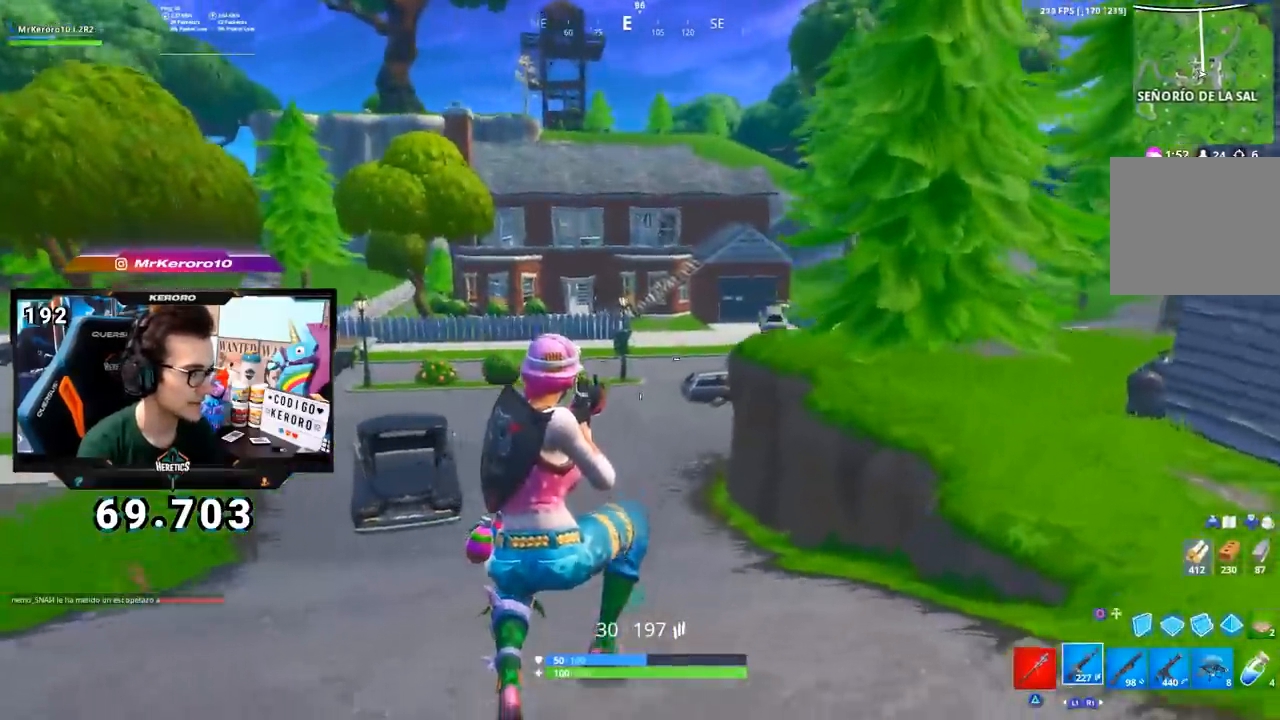
{"buttons": [], "left_stick": "up-left", "right_stick": "center", "events": []}
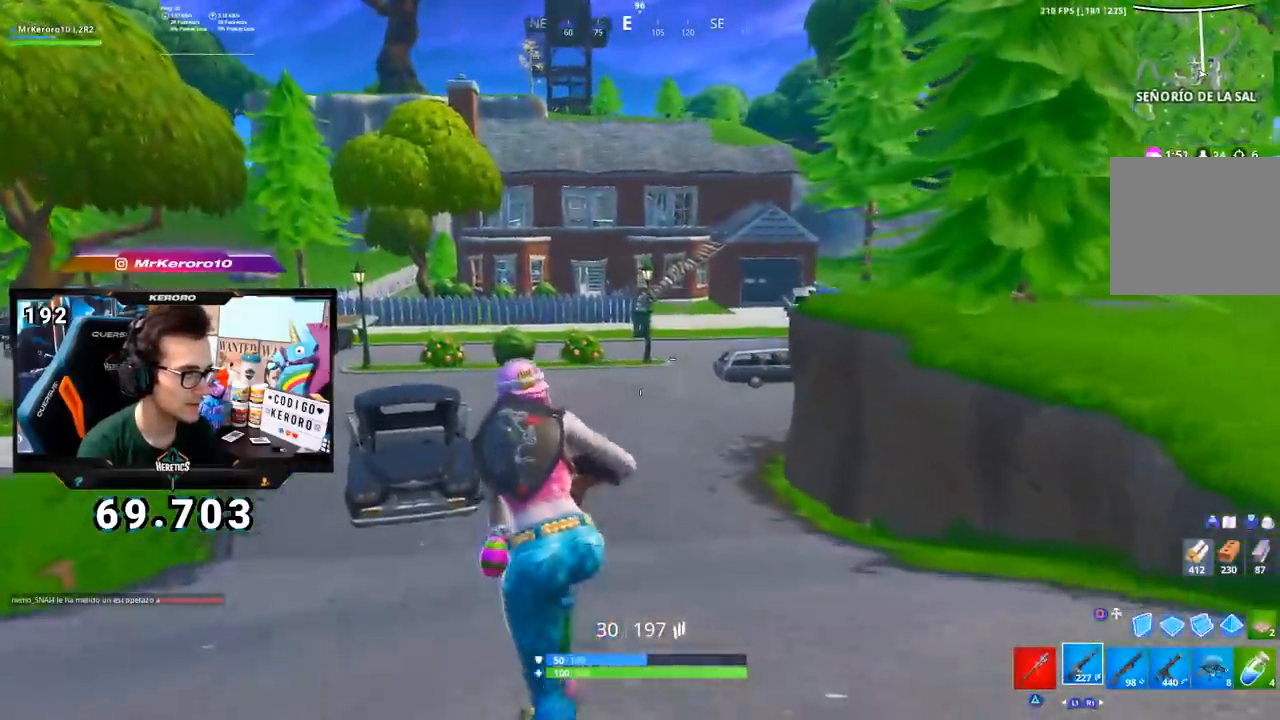
{"buttons": [], "left_stick": "up-left", "right_stick": "center", "events": [[83, "CROSS", "down"], [83, "R1", "down"], [150, "CROSS", "up"], [167, "right_stick", "left"], [250, "R1", "up"], [283, "right_stick", "center"], [317, "SQUARE", "down"], [383, "SQUARE", "up"], [433, "SQUARE", "down"], [500, "SQUARE", "up"]]}
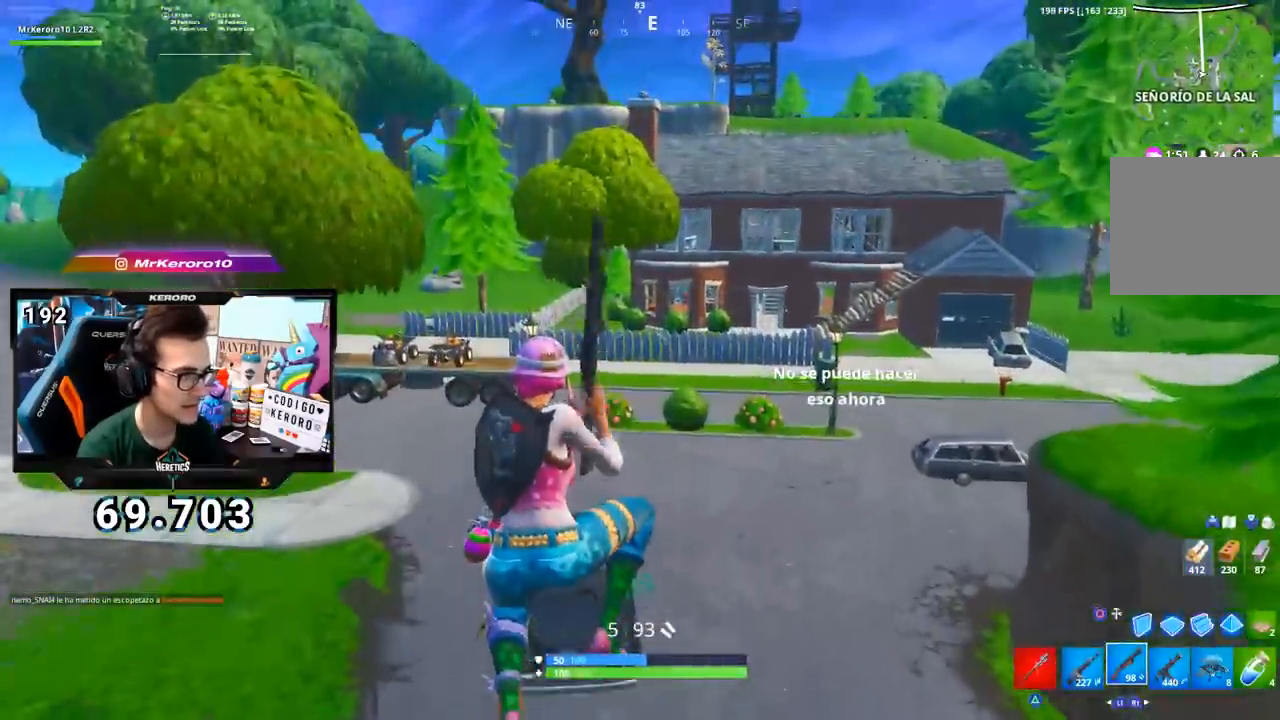
{"buttons": ["L1"], "left_stick": "up-left", "right_stick": "up-right", "events": [[50, "SQUARE", "down"], [134, "SQUARE", "up"], [451, "L1", "down"], [467, "right_stick", "up-right"]]}
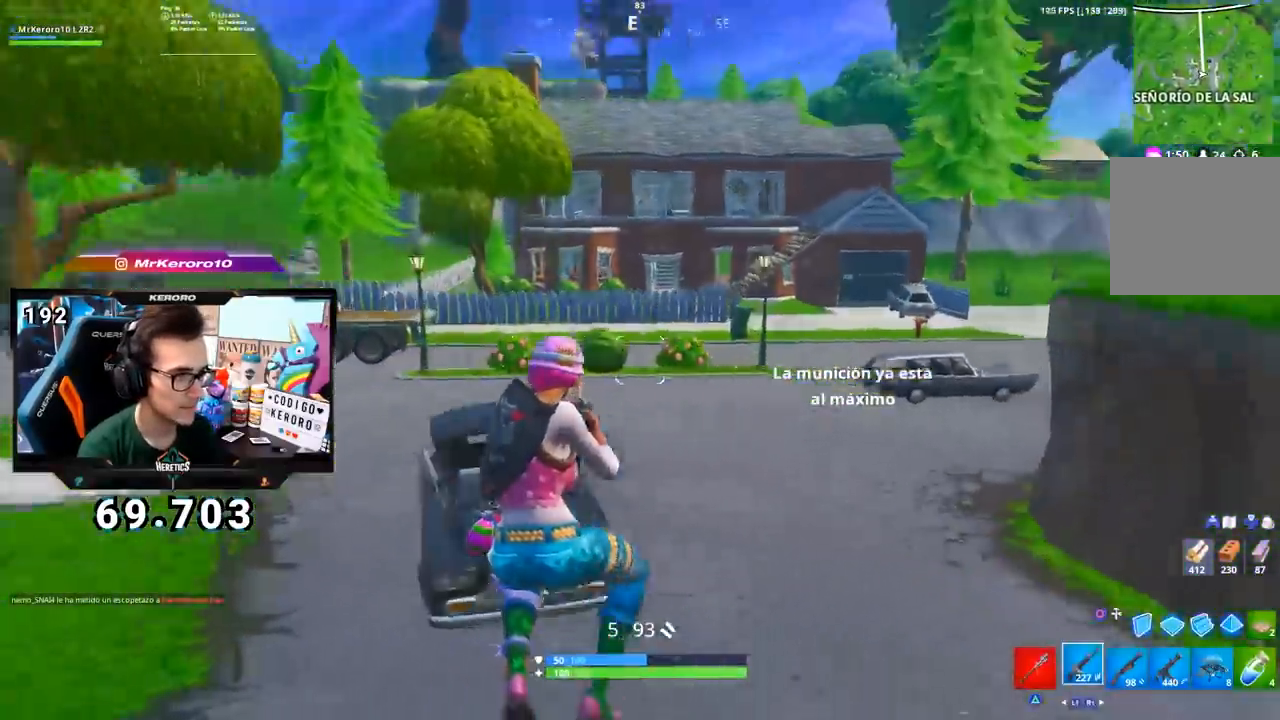
{"buttons": [], "left_stick": "up-right", "right_stick": "right", "events": [[66, "L1", "up"], [66, "right_stick", "center"], [250, "CROSS", "down"], [300, "CROSS", "up"], [383, "left_stick", "up-right"], [417, "right_stick", "right"]]}